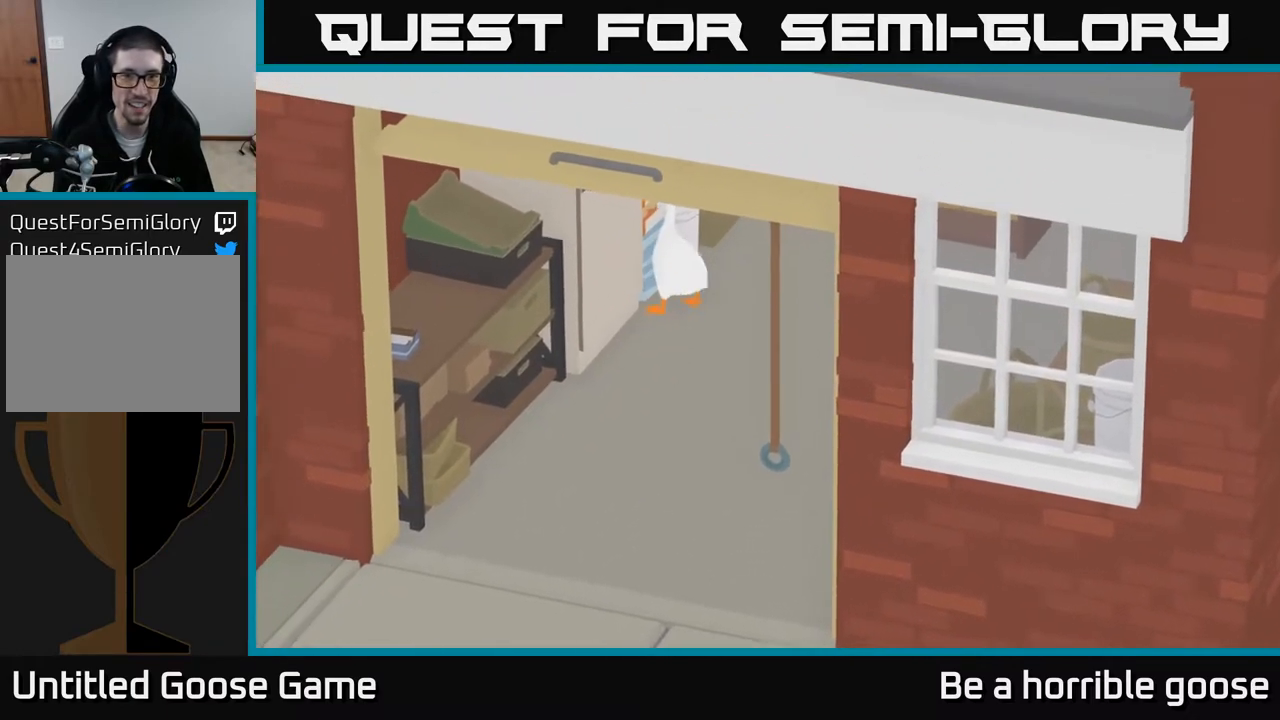
Gameplay with a controller (Xbox layout); each line is a JSON object with the inputs held at the frame after it. "events" lists button and stick changes between this image and that frame as [ms after this image, input, new state], when the widget could be followed in between.
{"buttons": [], "left_stick": "center", "right_stick": "center", "events": [[50, "B", "down"], [167, "left_stick", "center"], [183, "B", "up"], [317, "SELECT", "down"], [483, "SELECT", "up"]]}
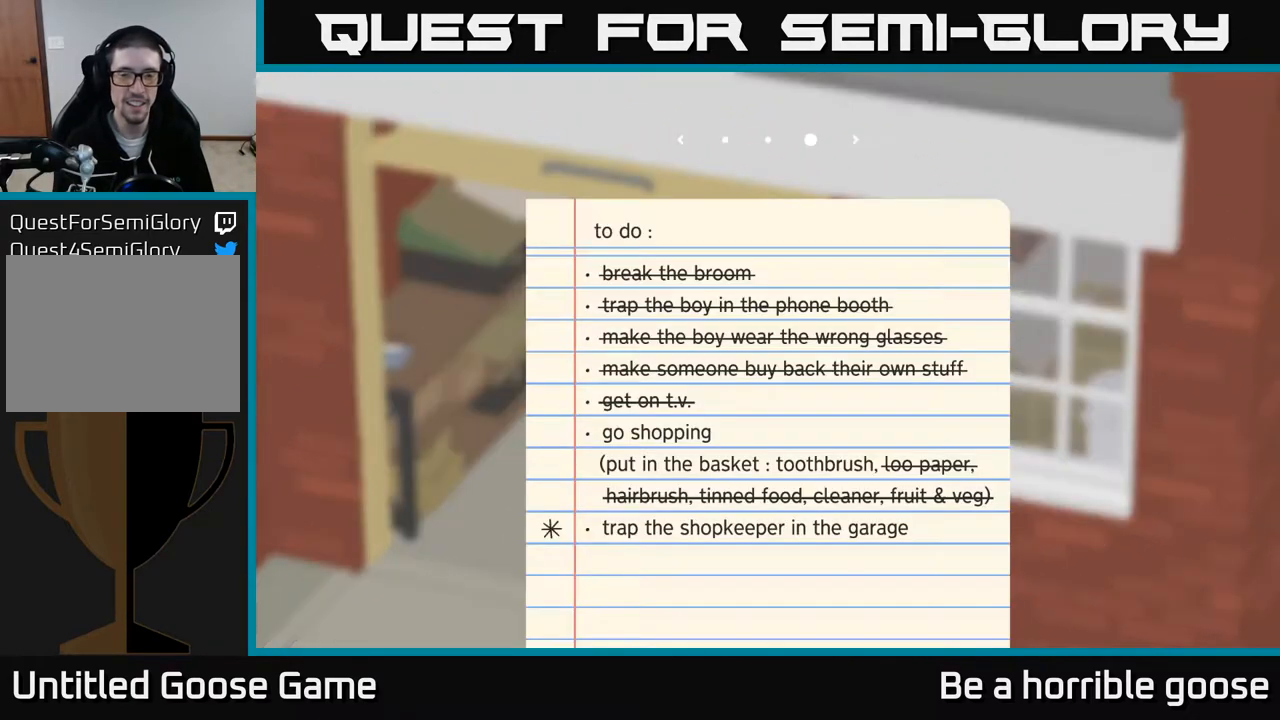
{"buttons": [], "left_stick": "center", "right_stick": "center", "events": []}
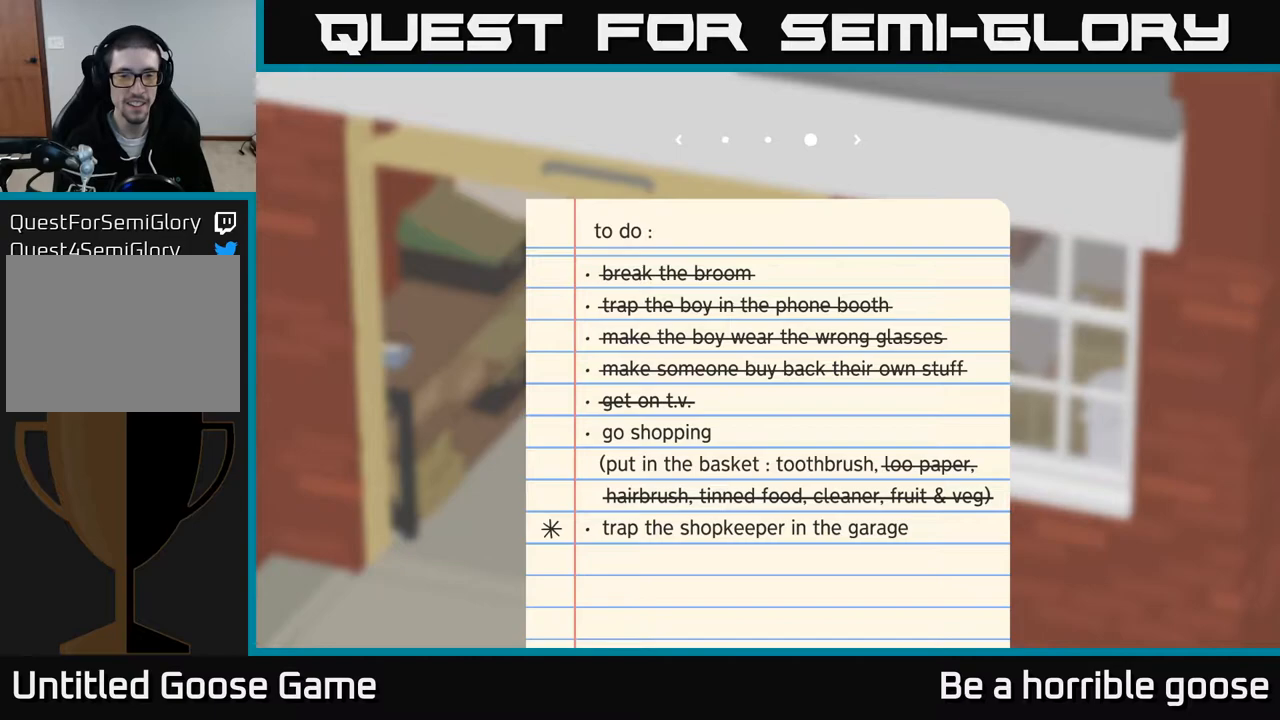
{"buttons": ["SELECT"], "left_stick": "center", "right_stick": "center", "events": [[483, "SELECT", "down"]]}
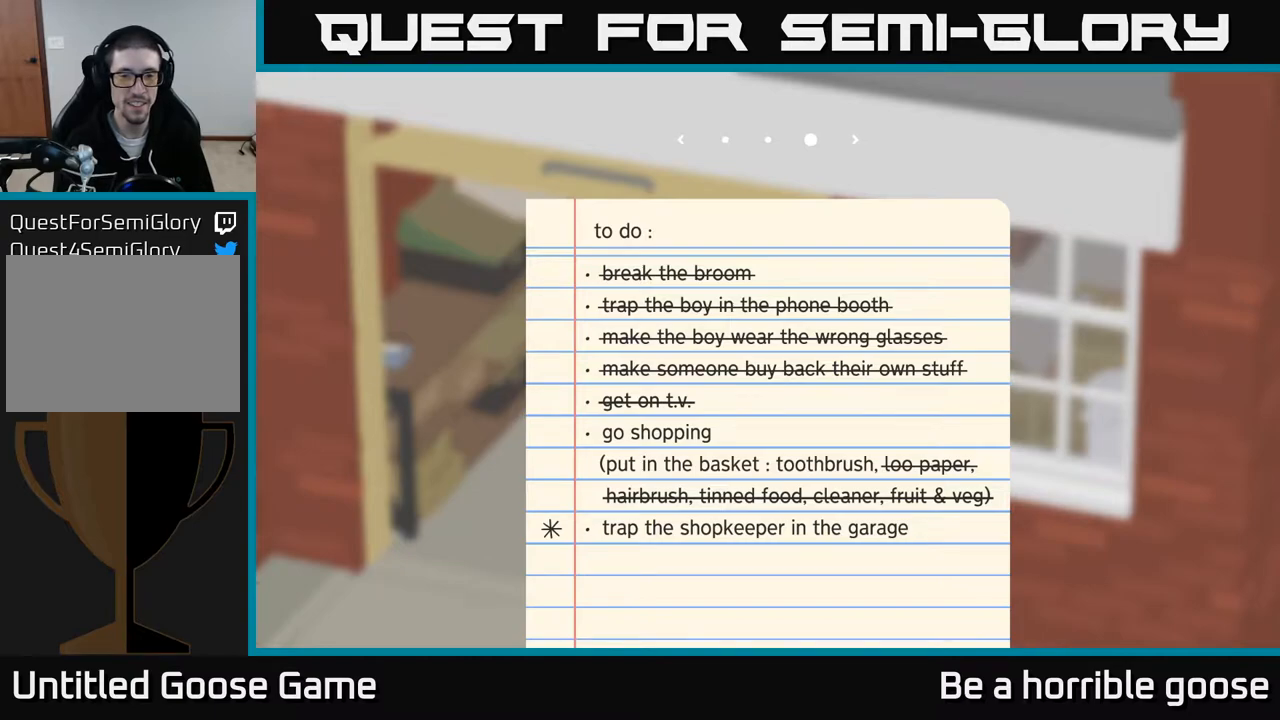
{"buttons": [], "left_stick": "right", "right_stick": "center", "events": [[100, "SELECT", "up"], [383, "left_stick", "right"]]}
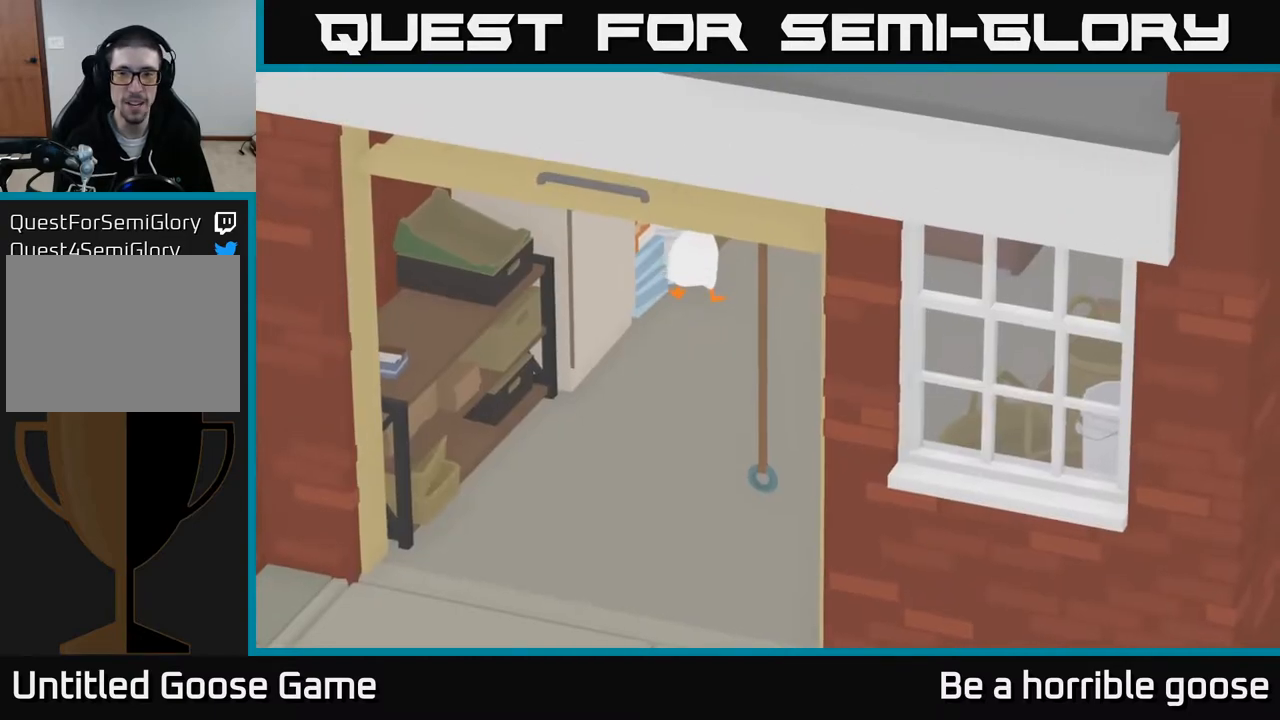
{"buttons": ["A"], "left_stick": "right", "right_stick": "center", "events": [[33, "A", "down"]]}
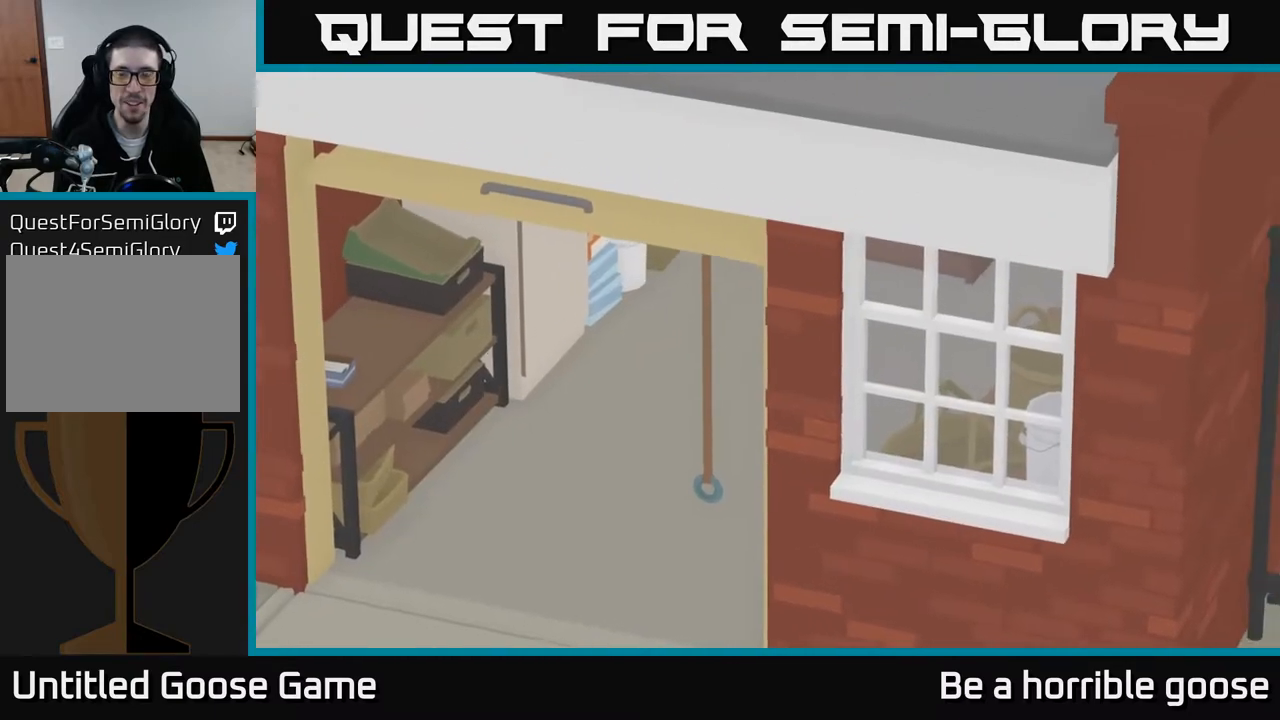
{"buttons": ["A"], "left_stick": "right", "right_stick": "center", "events": [[33, "left_stick", "up-right"], [500, "left_stick", "right"]]}
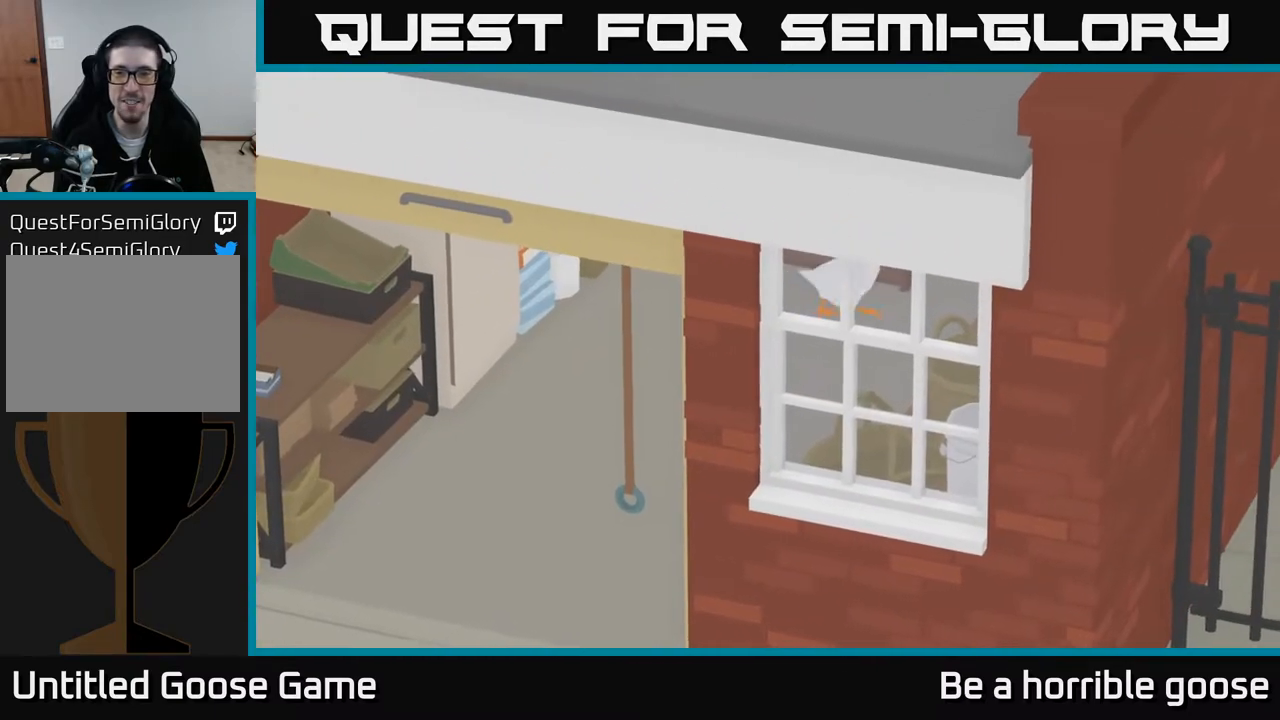
{"buttons": [], "left_stick": "down", "right_stick": "center", "events": [[17, "A", "up"], [150, "left_stick", "down-right"], [167, "B", "down"], [317, "B", "up"], [450, "left_stick", "down"]]}
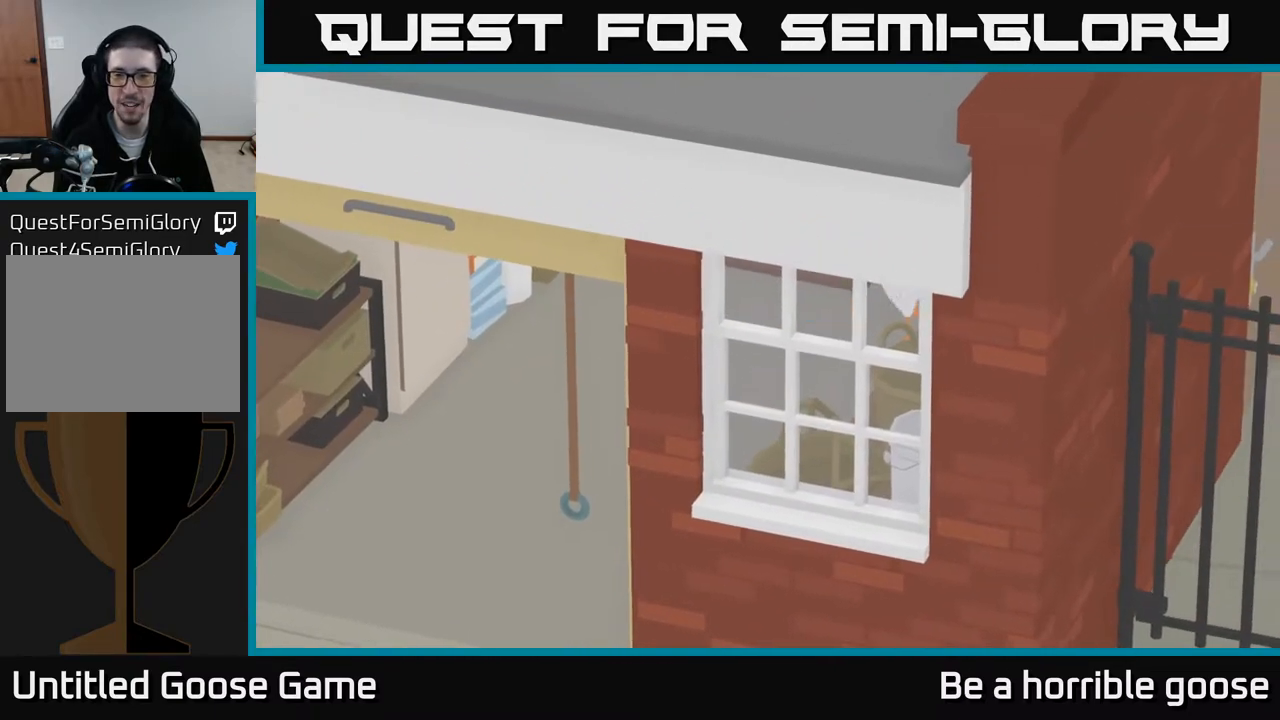
{"buttons": ["A"], "left_stick": "down", "right_stick": "center", "events": [[283, "A", "down"]]}
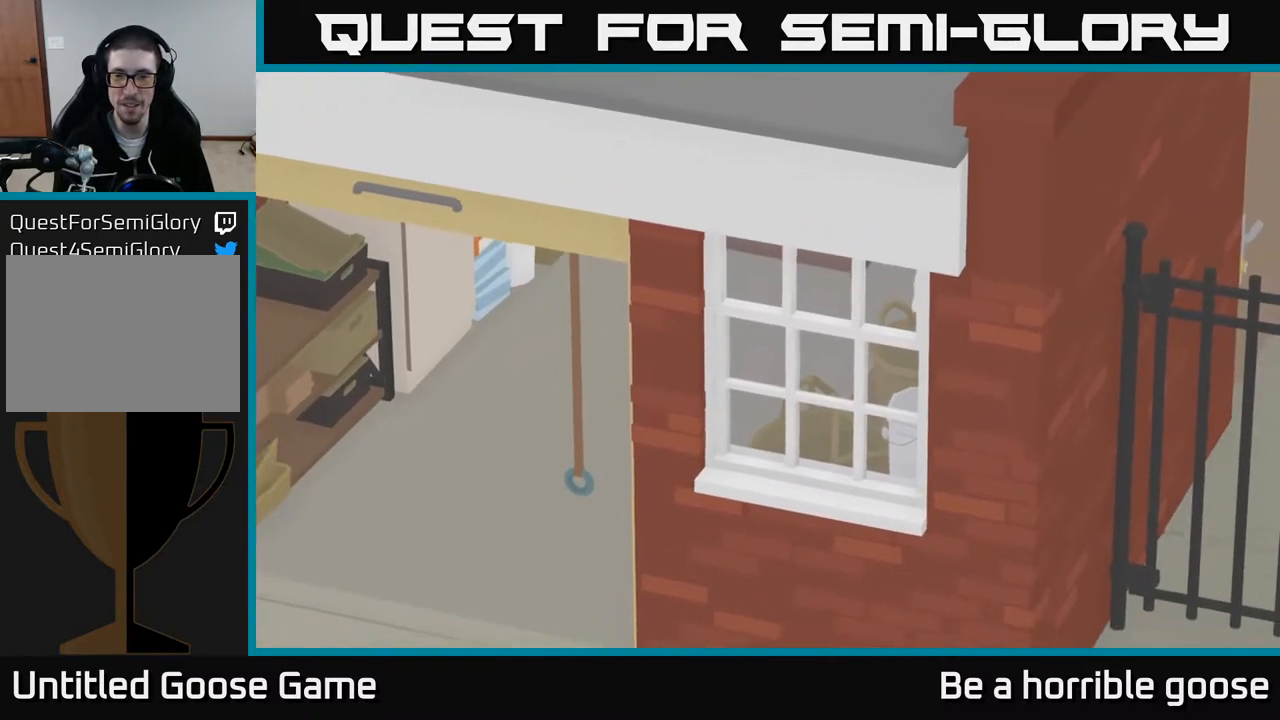
{"buttons": [], "left_stick": "left", "right_stick": "center", "events": [[233, "left_stick", "down-left"], [400, "A", "up"], [400, "left_stick", "left"]]}
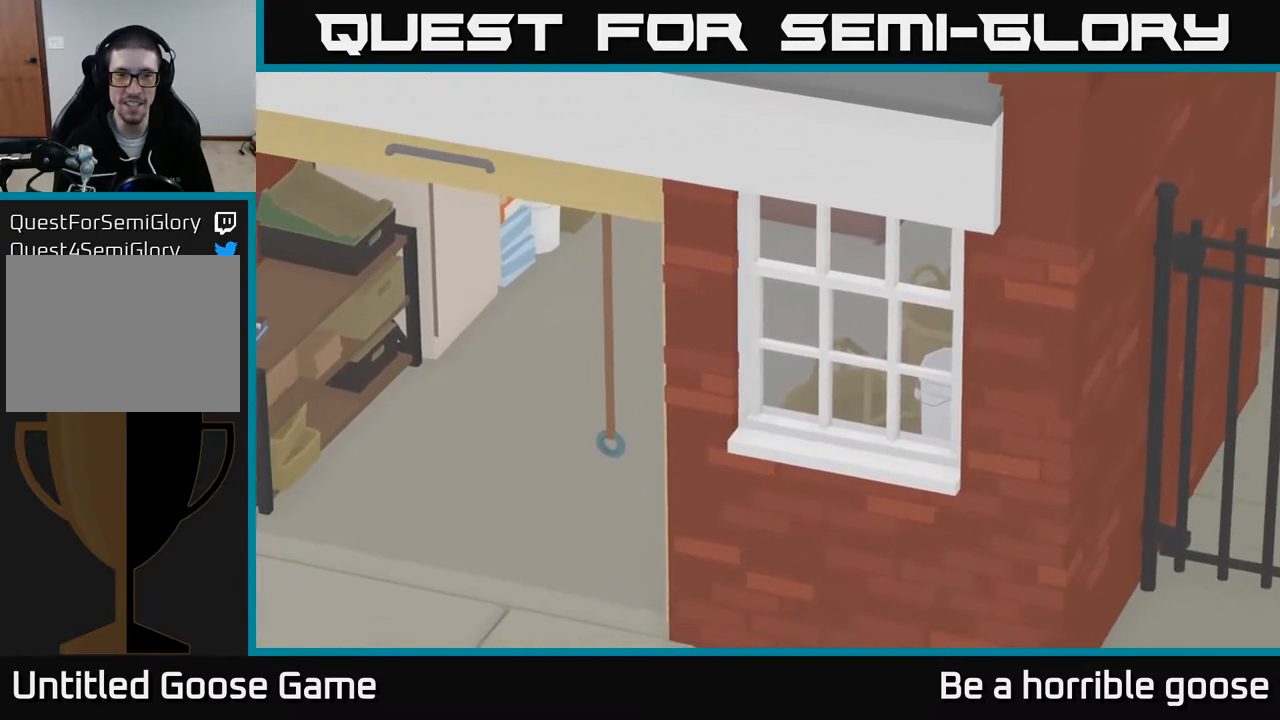
{"buttons": ["A"], "left_stick": "left", "right_stick": "center", "events": [[83, "A", "down"]]}
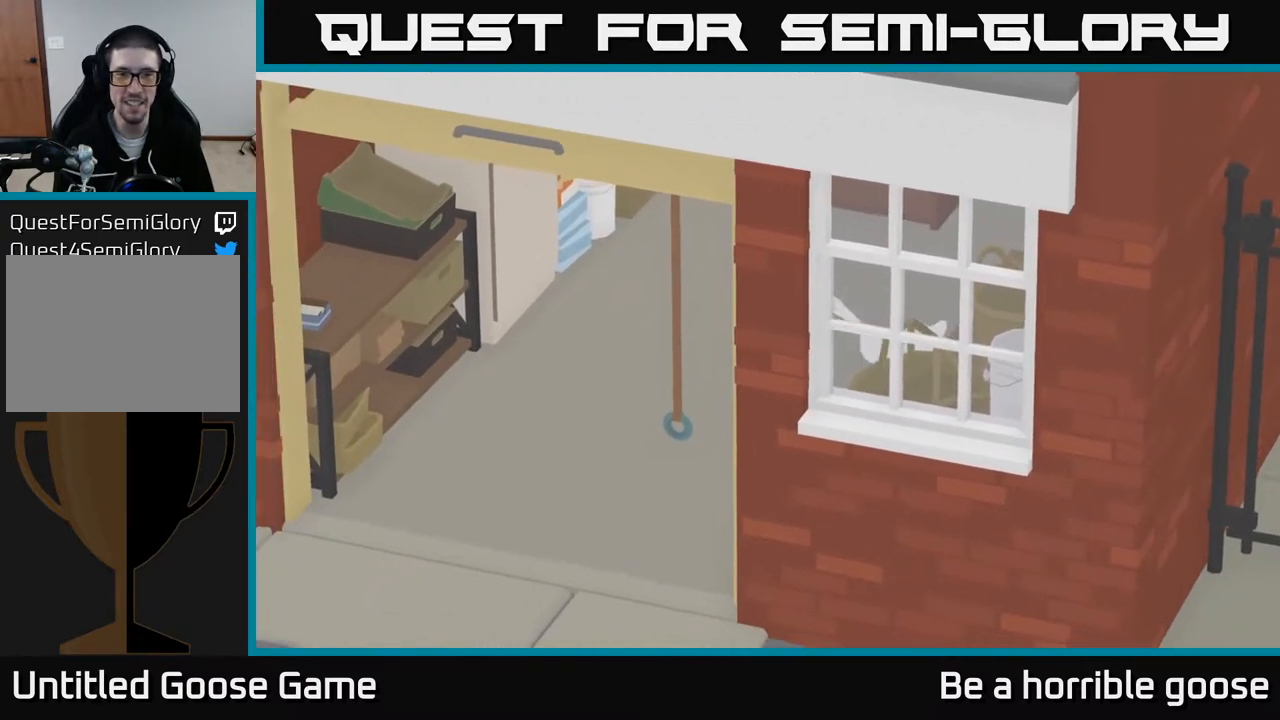
{"buttons": ["A"], "left_stick": "down-left", "right_stick": "center", "events": [[83, "left_stick", "down-left"]]}
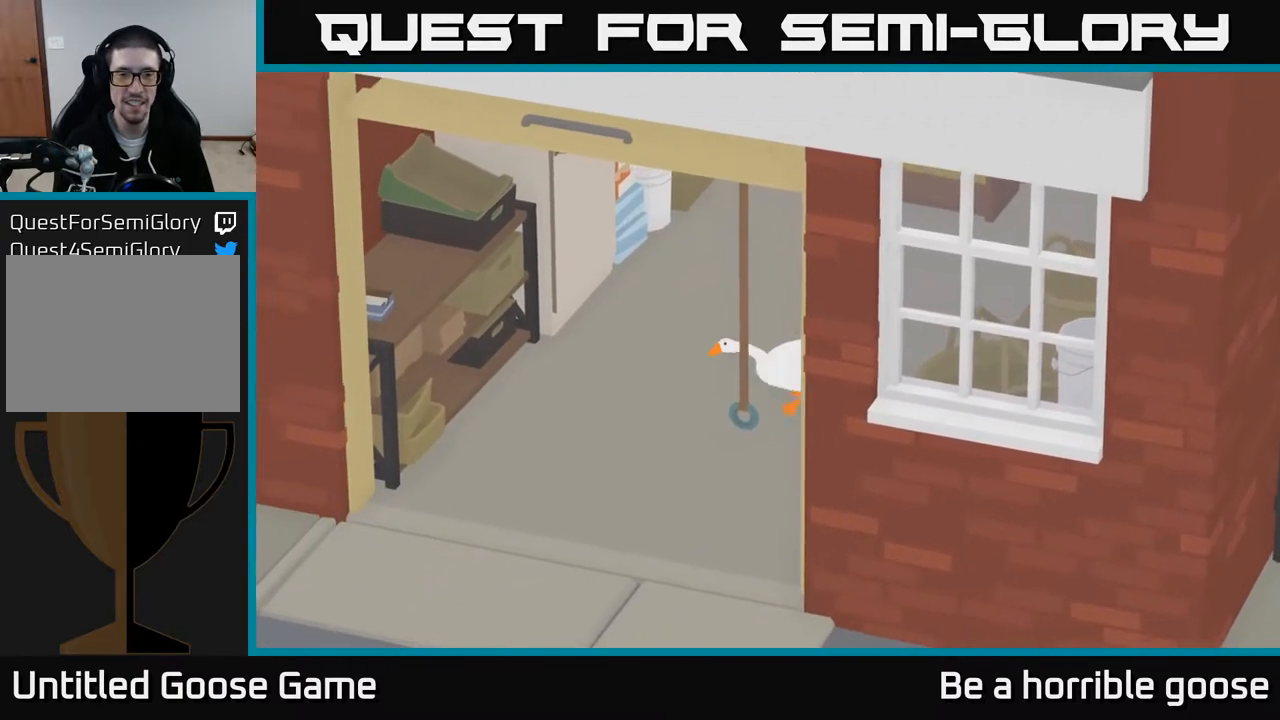
{"buttons": ["A"], "left_stick": "down-left", "right_stick": "center", "events": []}
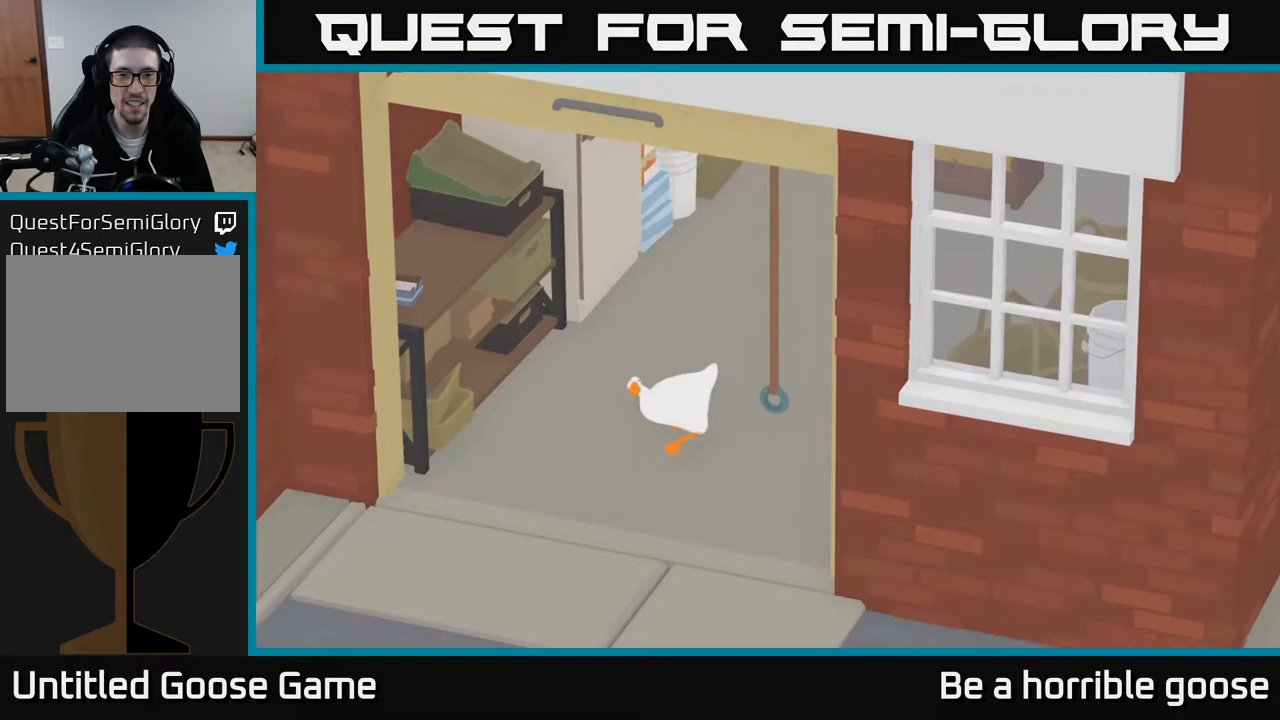
{"buttons": ["A"], "left_stick": "down-left", "right_stick": "center", "events": [[100, "X", "down"], [150, "A", "up"], [283, "X", "up"], [400, "A", "down"]]}
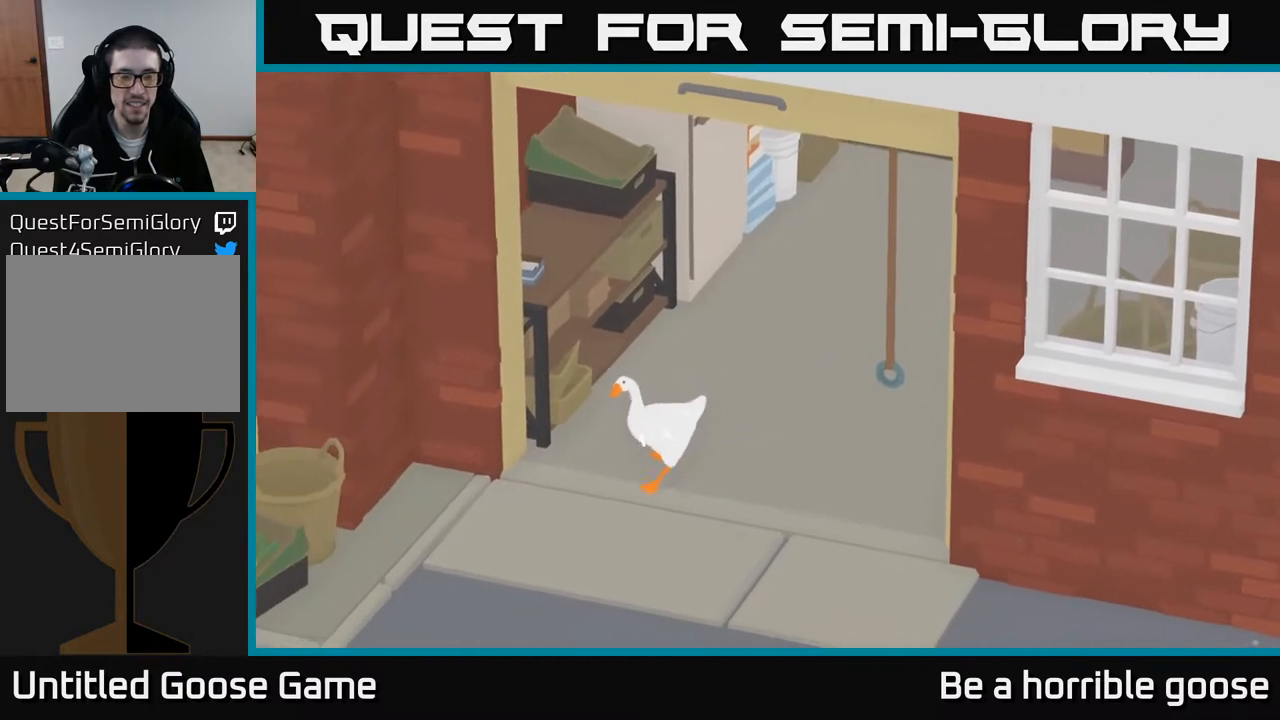
{"buttons": ["A"], "left_stick": "down-left", "right_stick": "center", "events": []}
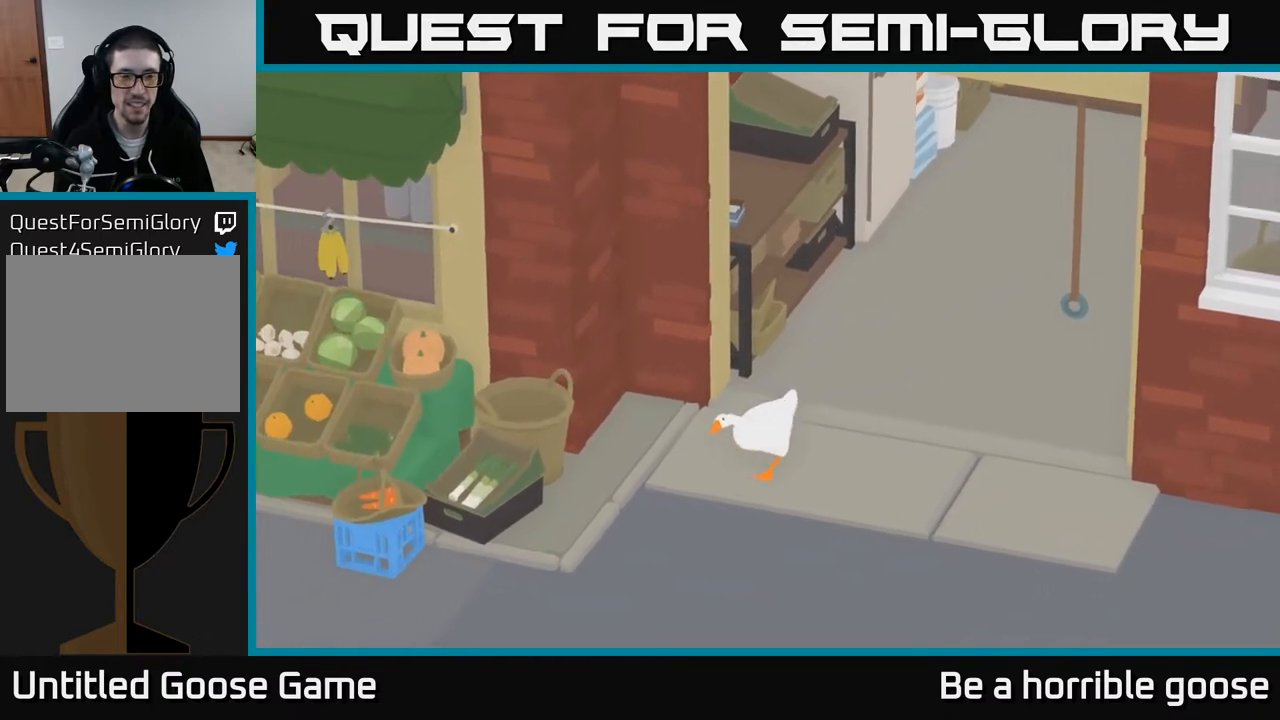
{"buttons": [], "left_stick": "center", "right_stick": "center", "events": [[267, "A", "up"], [350, "left_stick", "center"]]}
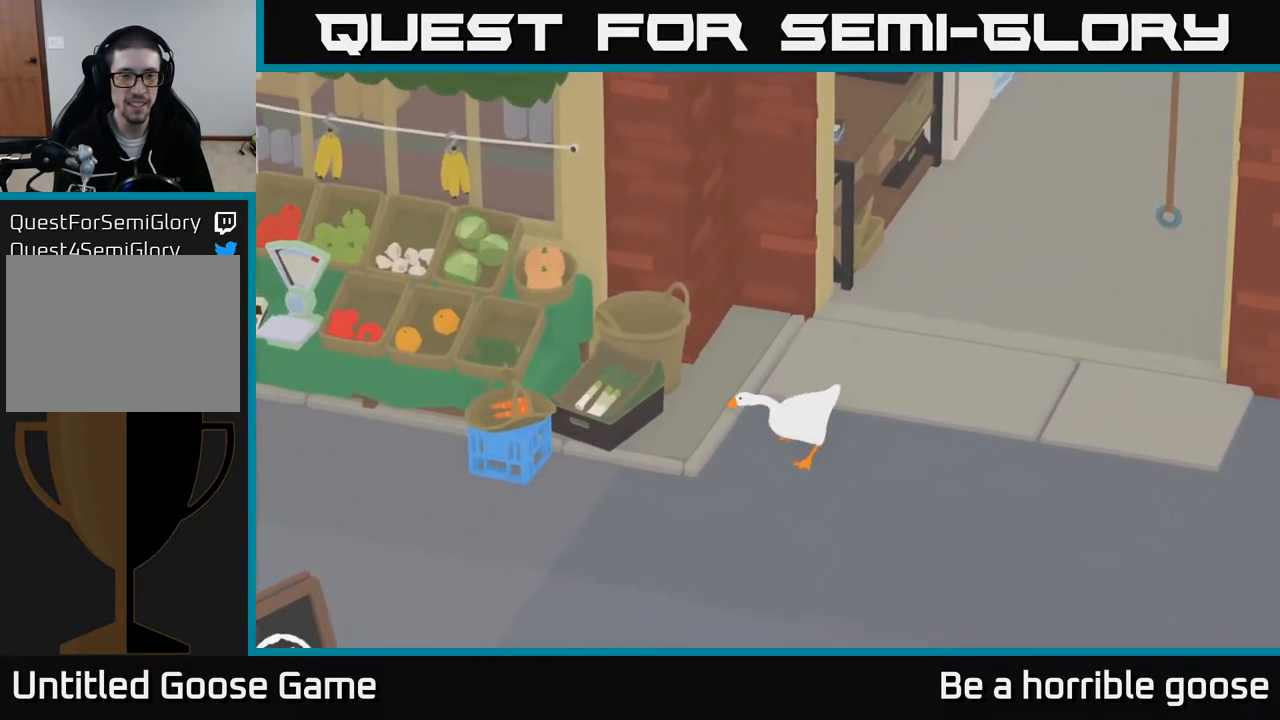
{"buttons": ["X"], "left_stick": "down-left", "right_stick": "center", "events": [[67, "R1", "down"], [200, "R1", "up"], [267, "left_stick", "left"], [450, "left_stick", "down-left"], [483, "X", "down"]]}
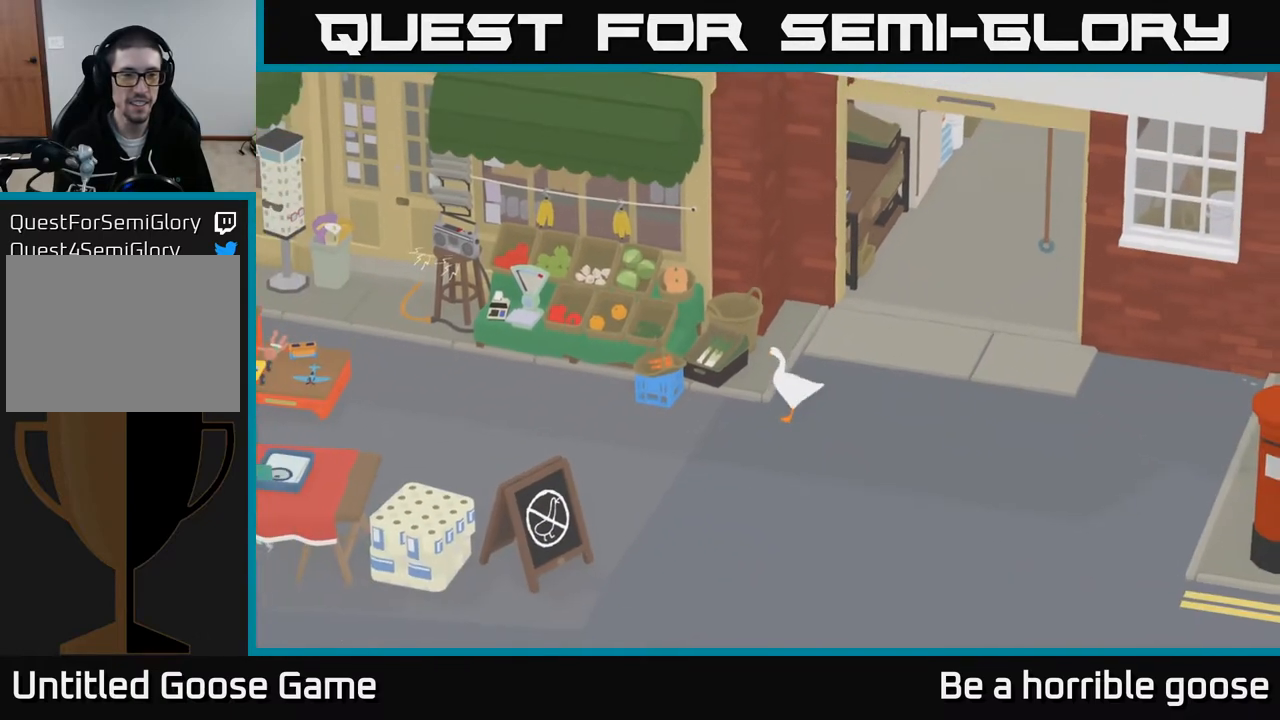
{"buttons": ["A"], "left_stick": "down-left", "right_stick": "center", "events": [[183, "X", "up"], [317, "A", "down"]]}
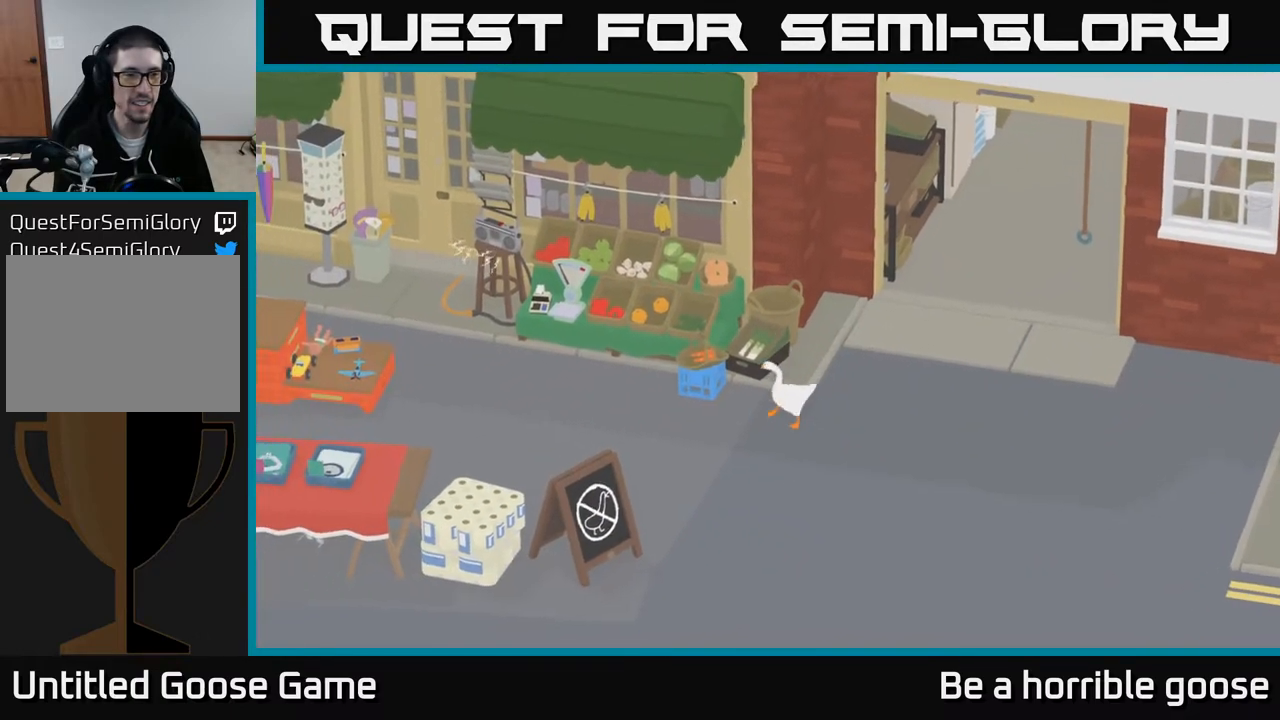
{"buttons": ["A", "X"], "left_stick": "left", "right_stick": "center", "events": [[33, "left_stick", "left"], [83, "X", "down"], [233, "X", "up"], [383, "X", "down"]]}
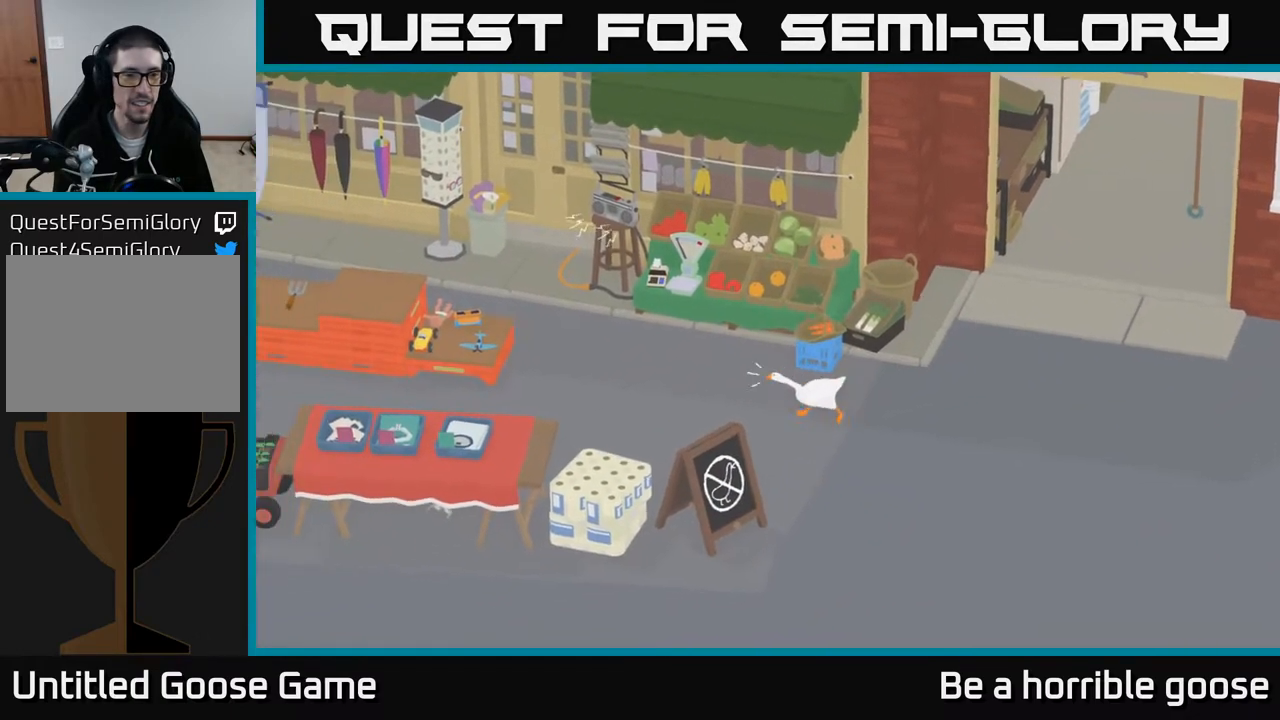
{"buttons": [], "left_stick": "up-left", "right_stick": "center", "events": [[50, "X", "up"], [150, "left_stick", "up-left"], [500, "A", "up"]]}
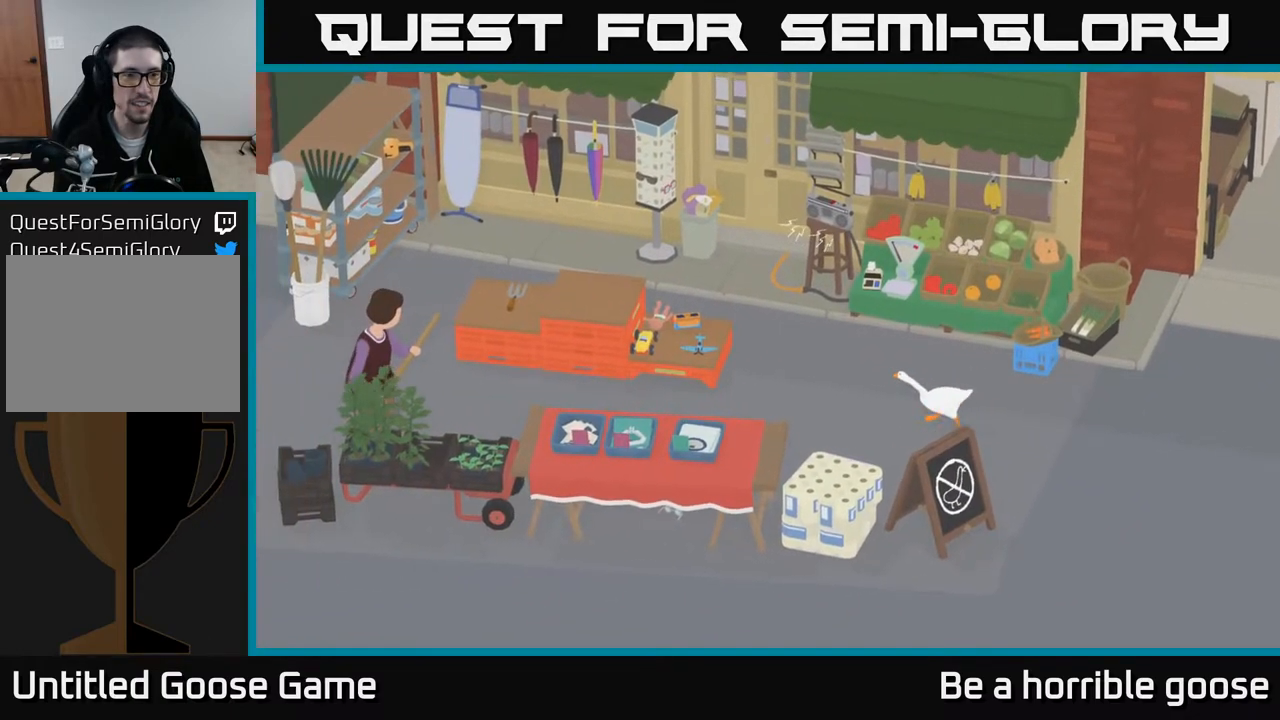
{"buttons": ["X"], "left_stick": "down-left", "right_stick": "center", "events": [[267, "left_stick", "left"], [367, "X", "down"], [417, "left_stick", "down-left"]]}
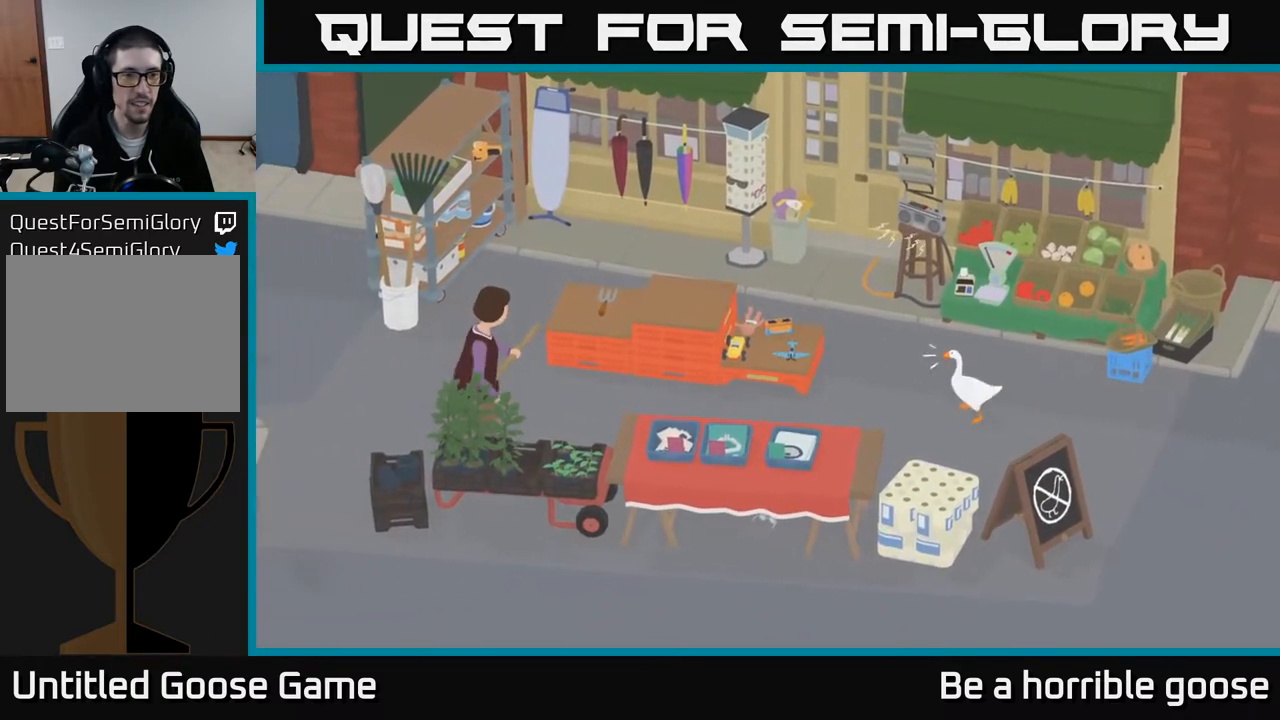
{"buttons": [], "left_stick": "center", "right_stick": "center", "events": [[17, "X", "up"], [17, "left_stick", "center"], [333, "X", "down"], [483, "X", "up"]]}
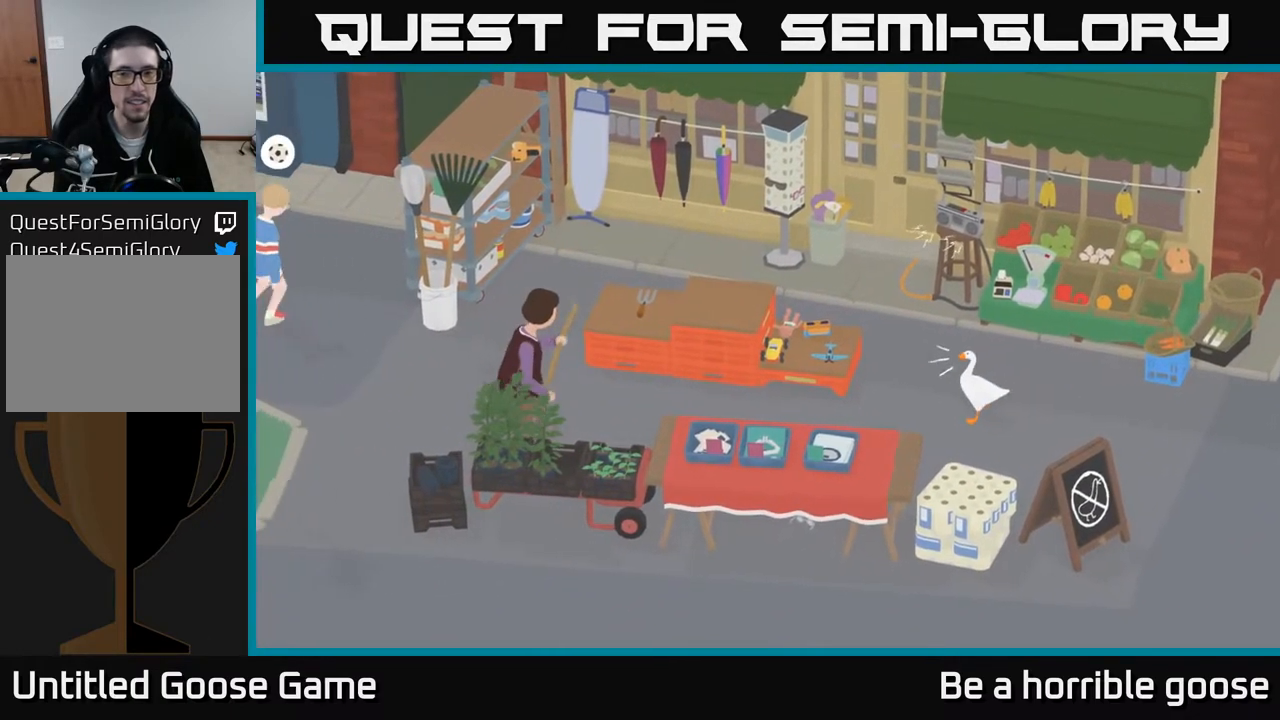
{"buttons": ["A"], "left_stick": "right", "right_stick": "center", "events": [[233, "left_stick", "right"], [350, "A", "down"]]}
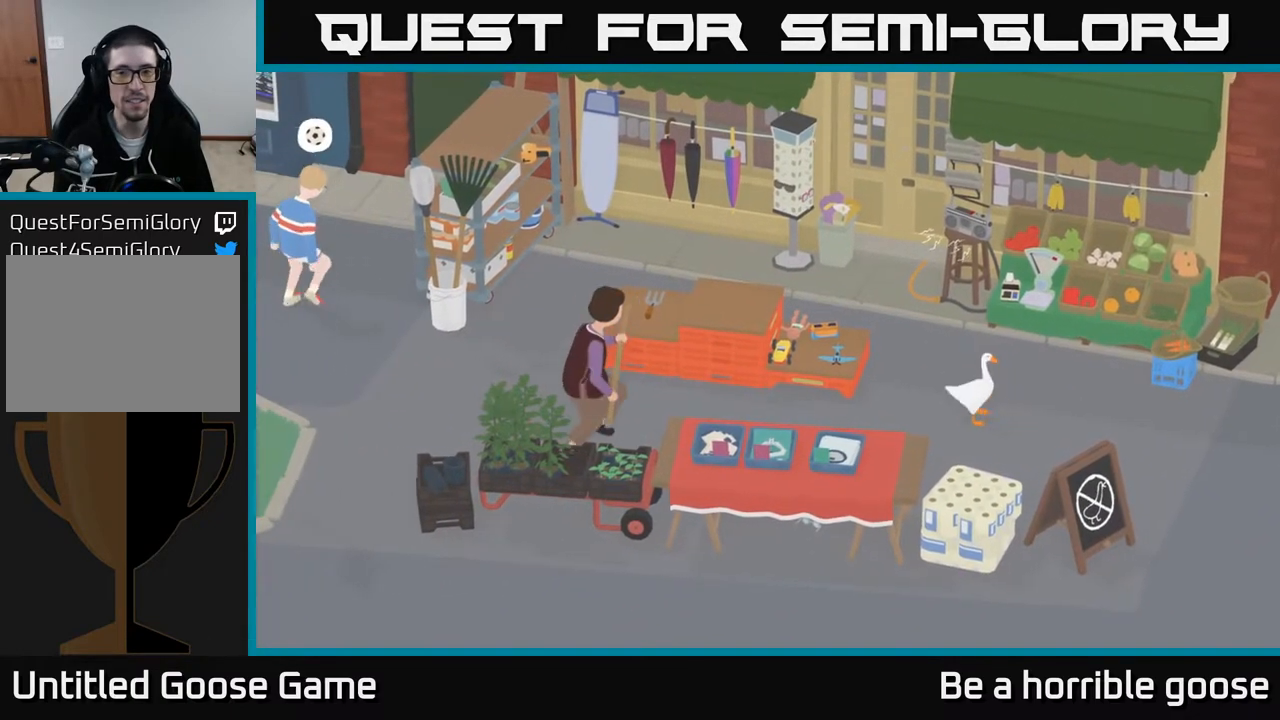
{"buttons": ["A"], "left_stick": "right", "right_stick": "center", "events": []}
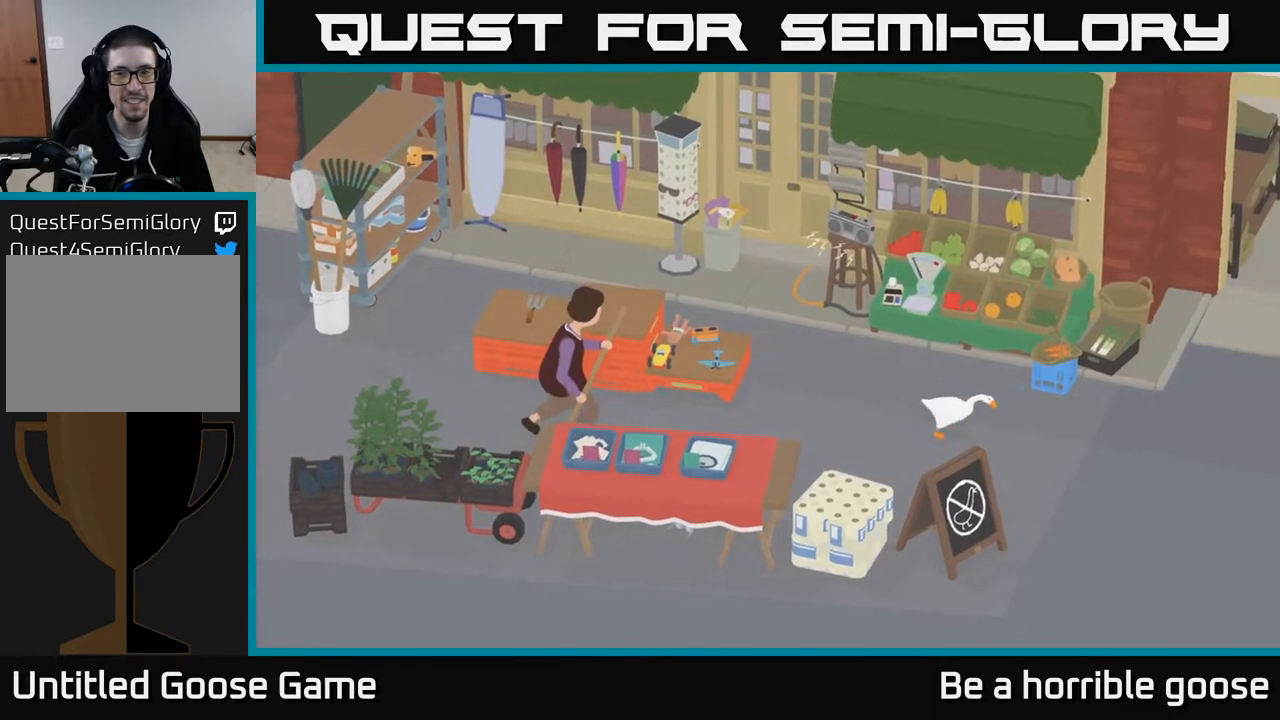
{"buttons": ["A"], "left_stick": "right", "right_stick": "center", "events": []}
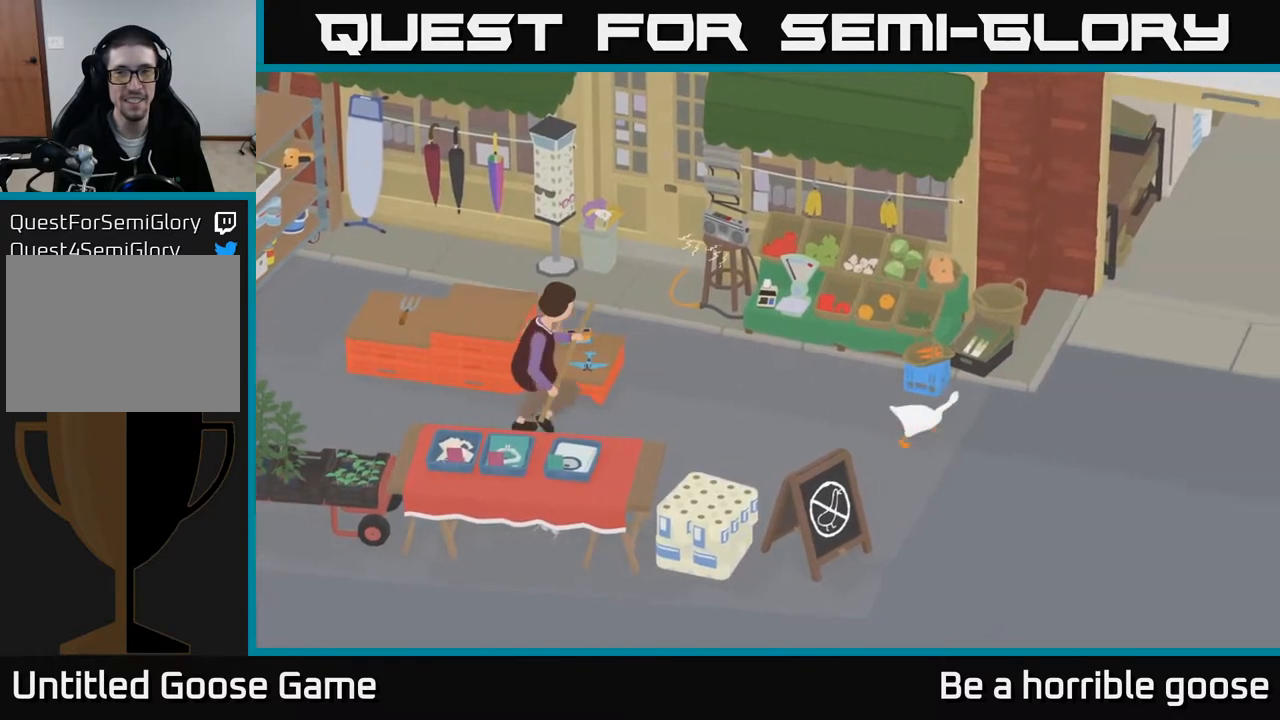
{"buttons": [], "left_stick": "left", "right_stick": "center", "events": [[100, "left_stick", "center"], [117, "A", "up"], [233, "left_stick", "left"]]}
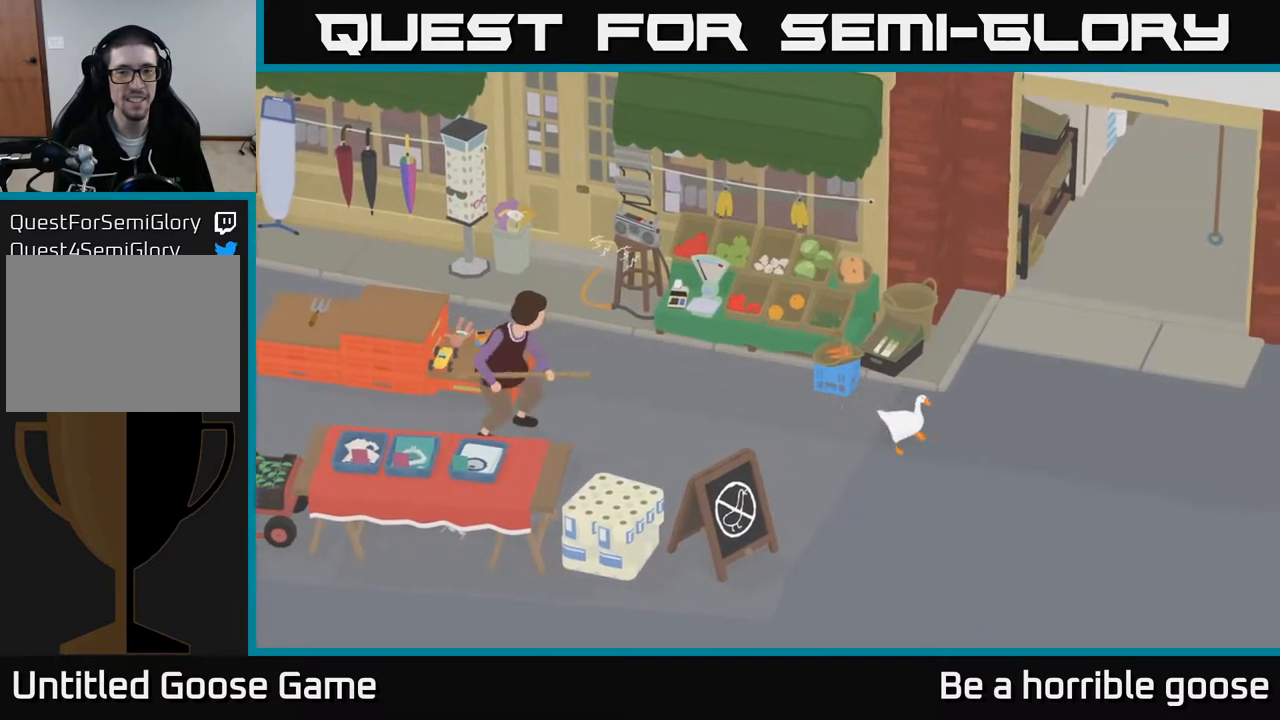
{"buttons": ["X"], "left_stick": "left", "right_stick": "center", "events": [[17, "left_stick", "center"], [433, "left_stick", "left"], [467, "X", "down"]]}
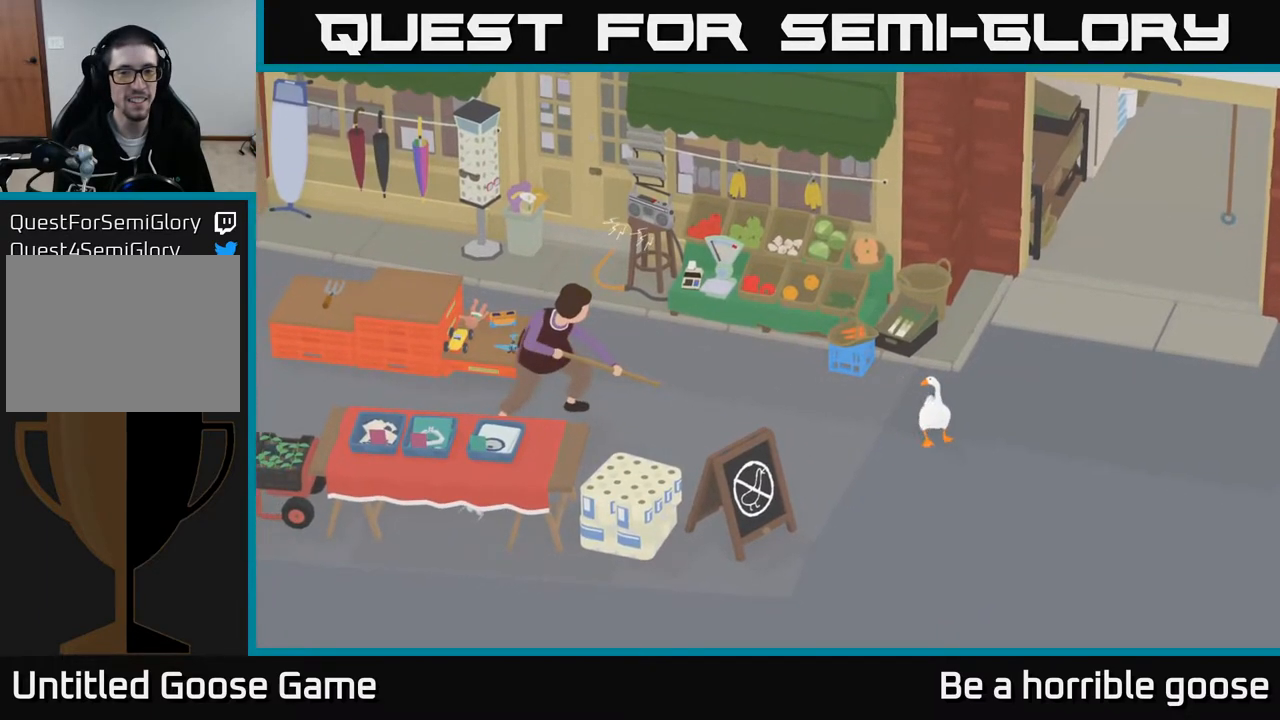
{"buttons": [], "left_stick": "right", "right_stick": "center", "events": [[83, "left_stick", "center"], [150, "X", "up"], [250, "X", "down"], [417, "X", "up"], [500, "left_stick", "right"]]}
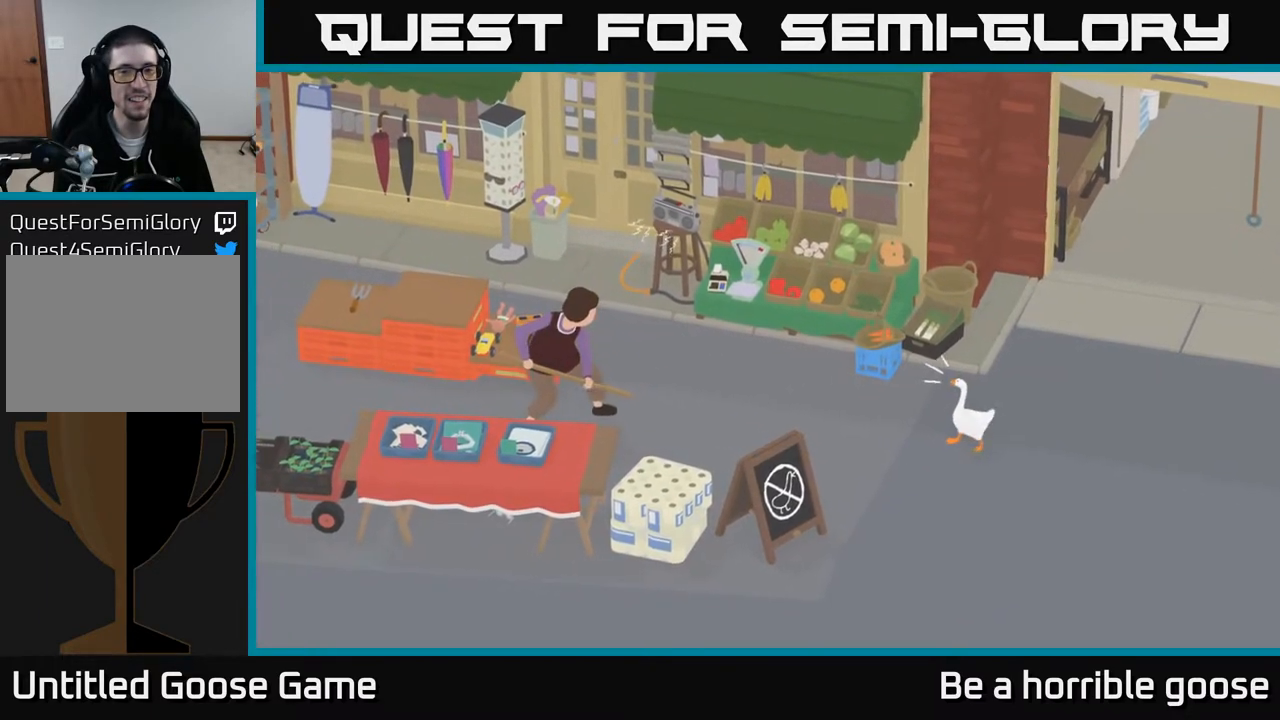
{"buttons": ["A"], "left_stick": "up-right", "right_stick": "center", "events": [[17, "A", "down"], [267, "left_stick", "up-right"]]}
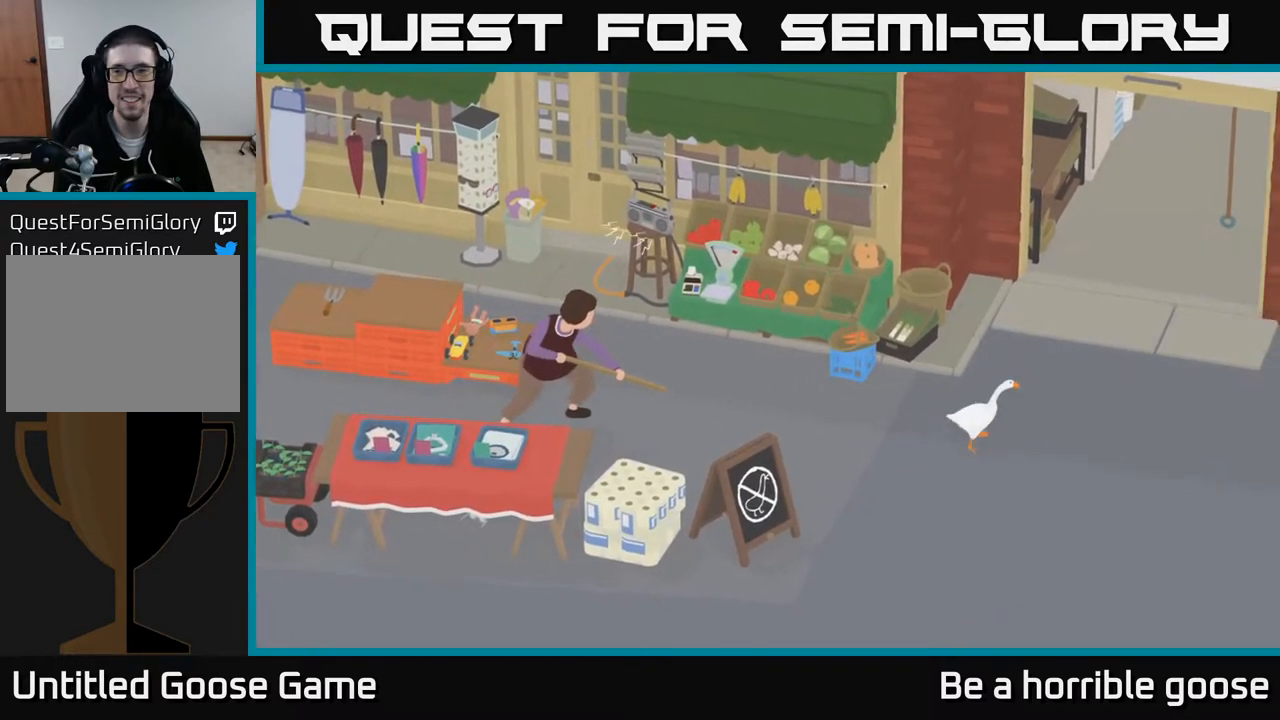
{"buttons": ["A"], "left_stick": "up-right", "right_stick": "center", "events": []}
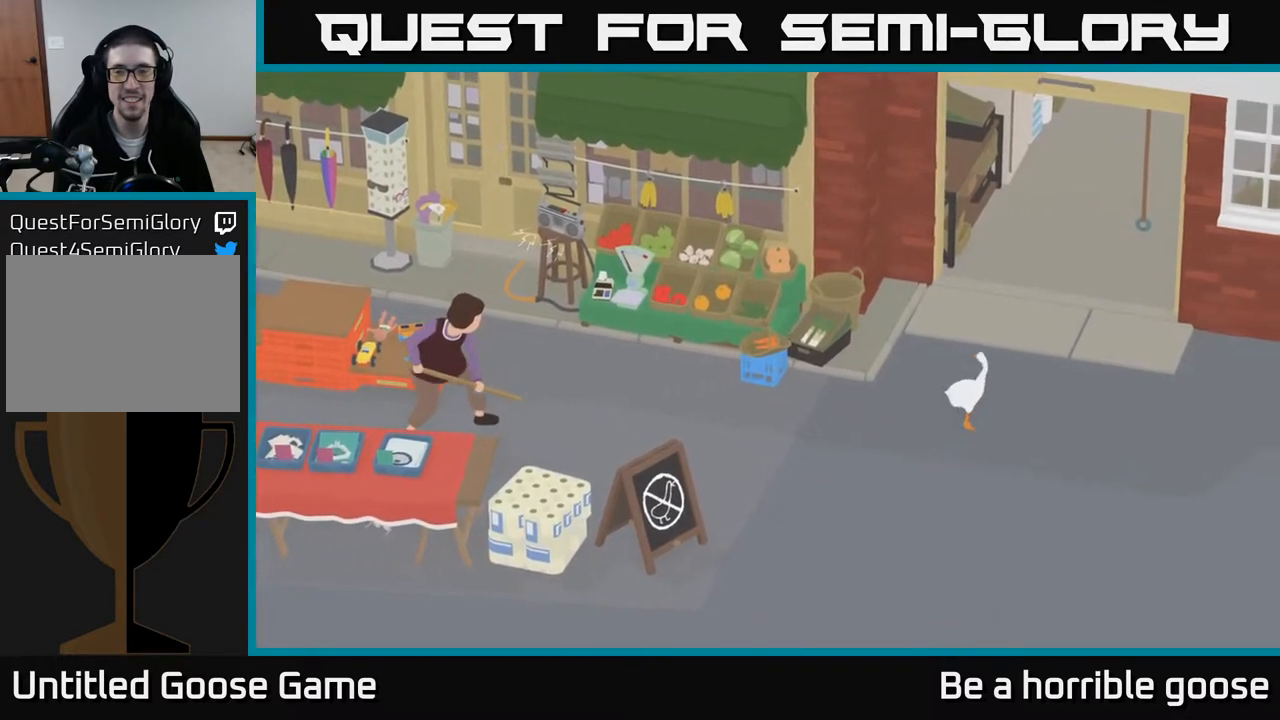
{"buttons": ["A"], "left_stick": "up-right", "right_stick": "center", "events": []}